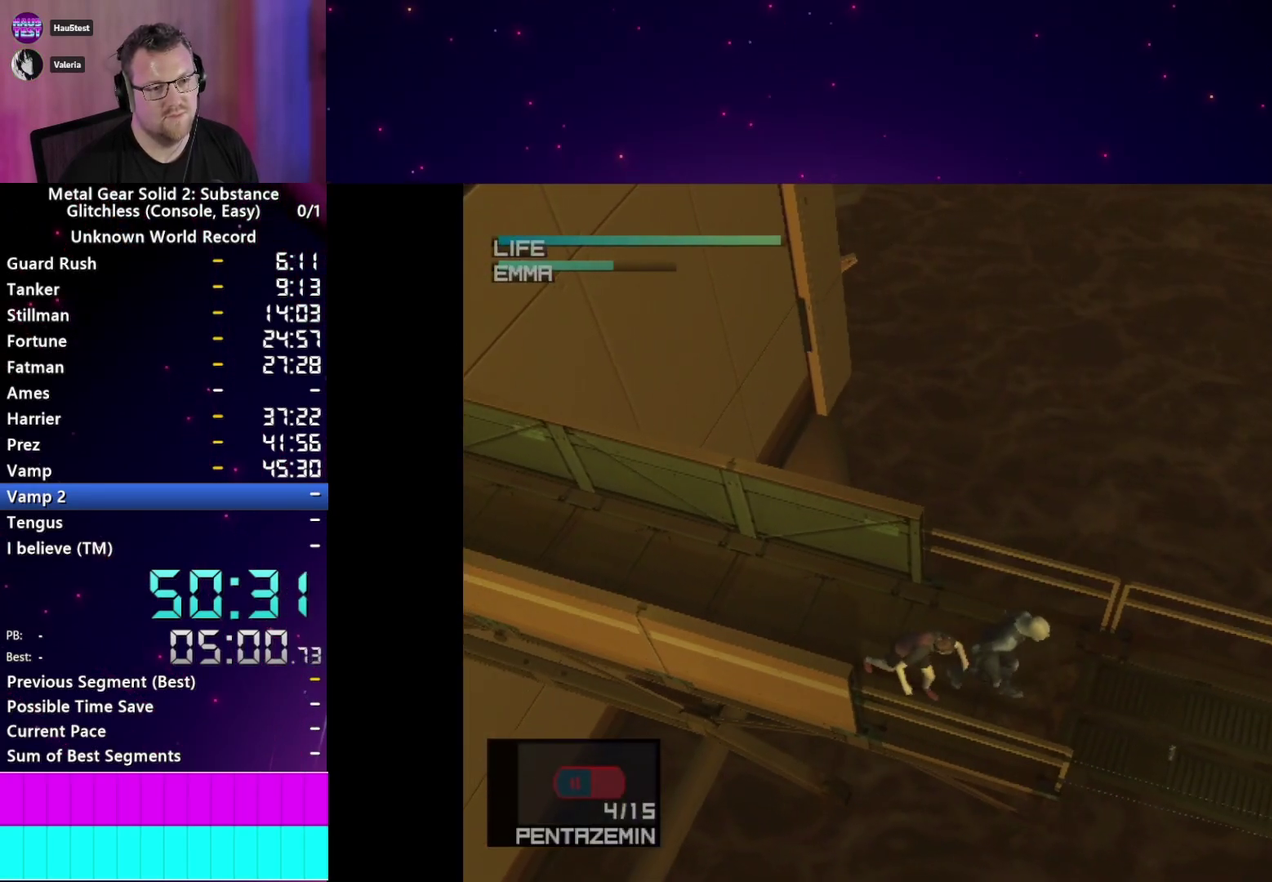
Gameplay with a controller (PlayStation layout); each line is a JSON object with the inputs held at the frame after it. "events" lists button and stick changes between this image and that frame as [ms after this image, input, new state], when the widget could be followed in between. This overlay highlights the sticks when they move; stick clicks (L3 R3) are not distinguishable. Not read: L3 R3 START left_stick.
{"buttons": ["TRIANGLE"], "right_stick": "center", "events": []}
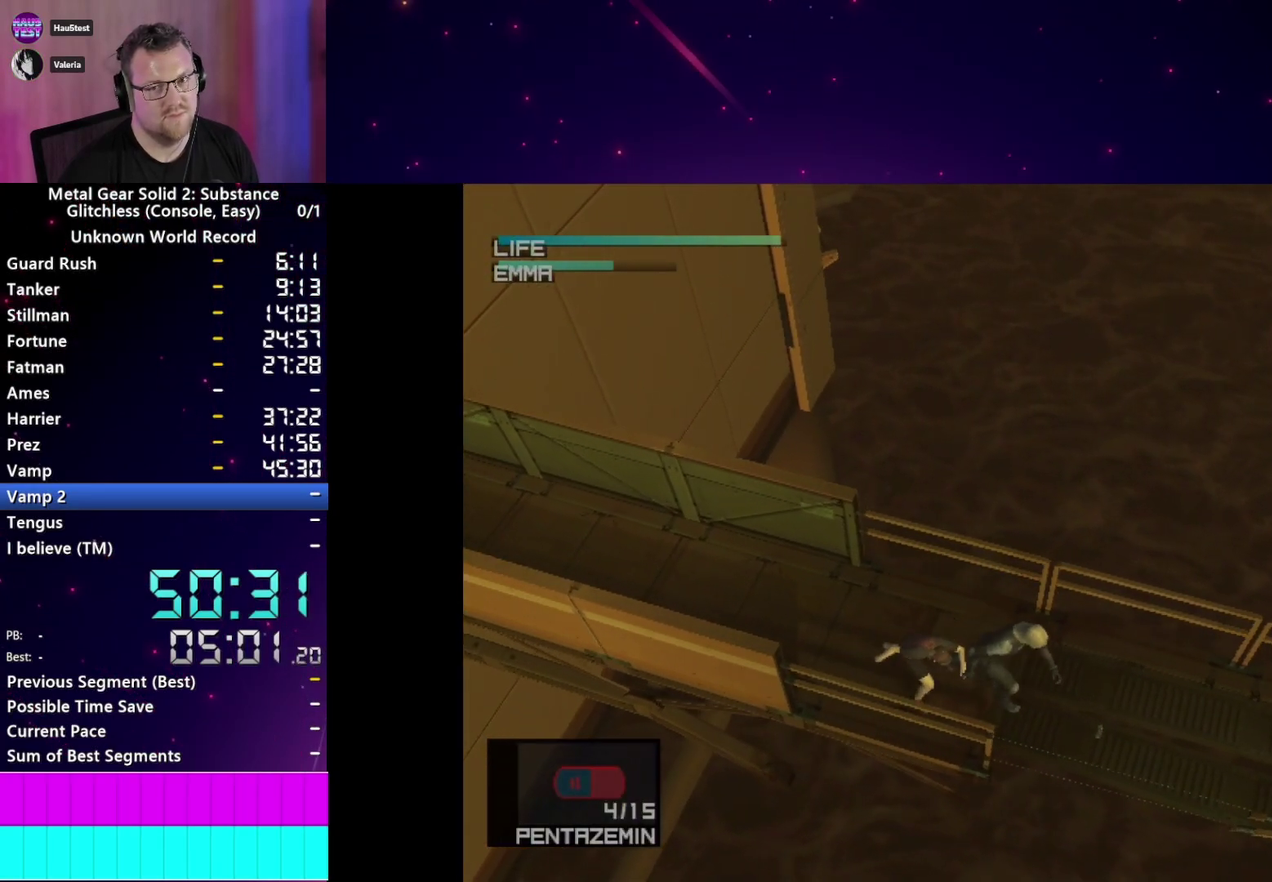
{"buttons": ["TRIANGLE"], "right_stick": "center", "events": []}
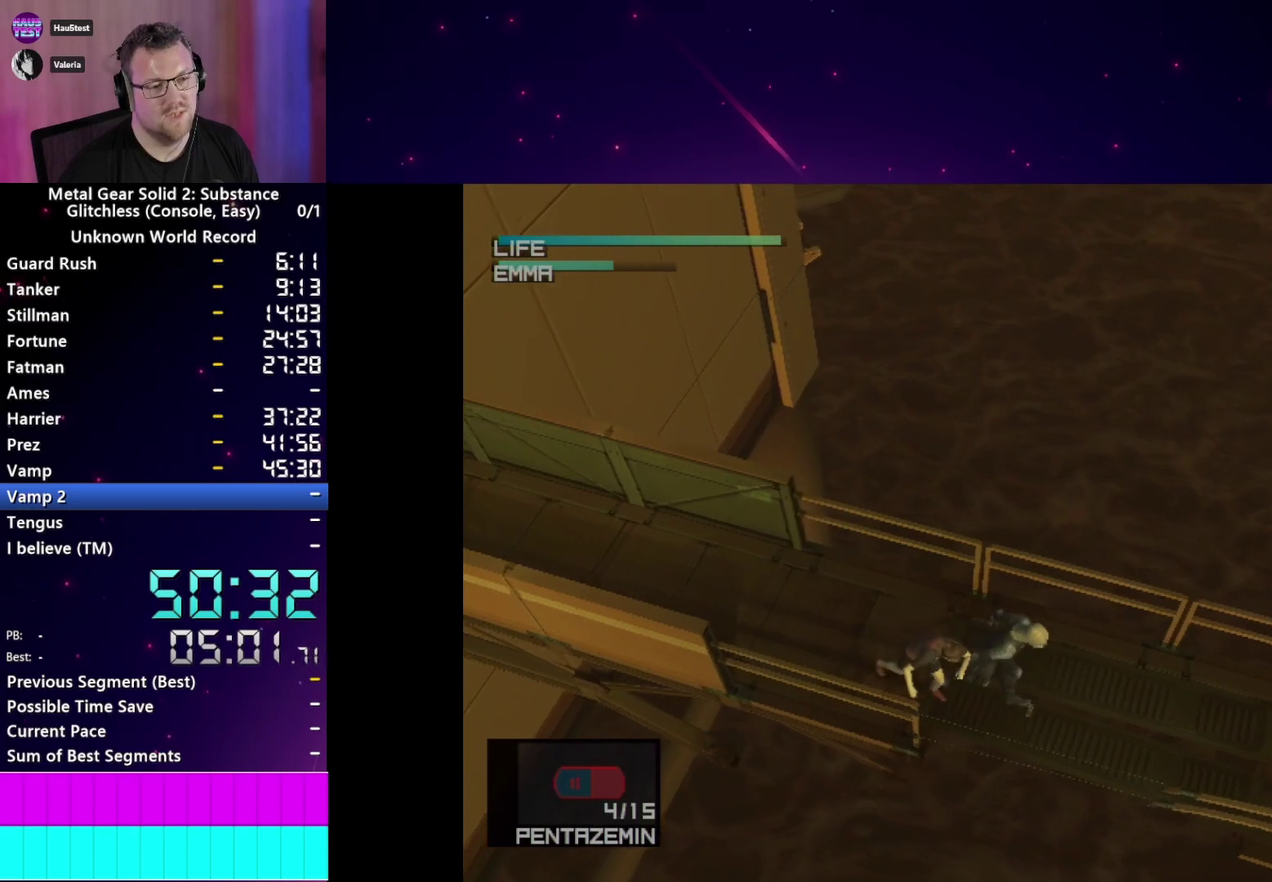
{"buttons": ["TRIANGLE"], "right_stick": "center", "events": []}
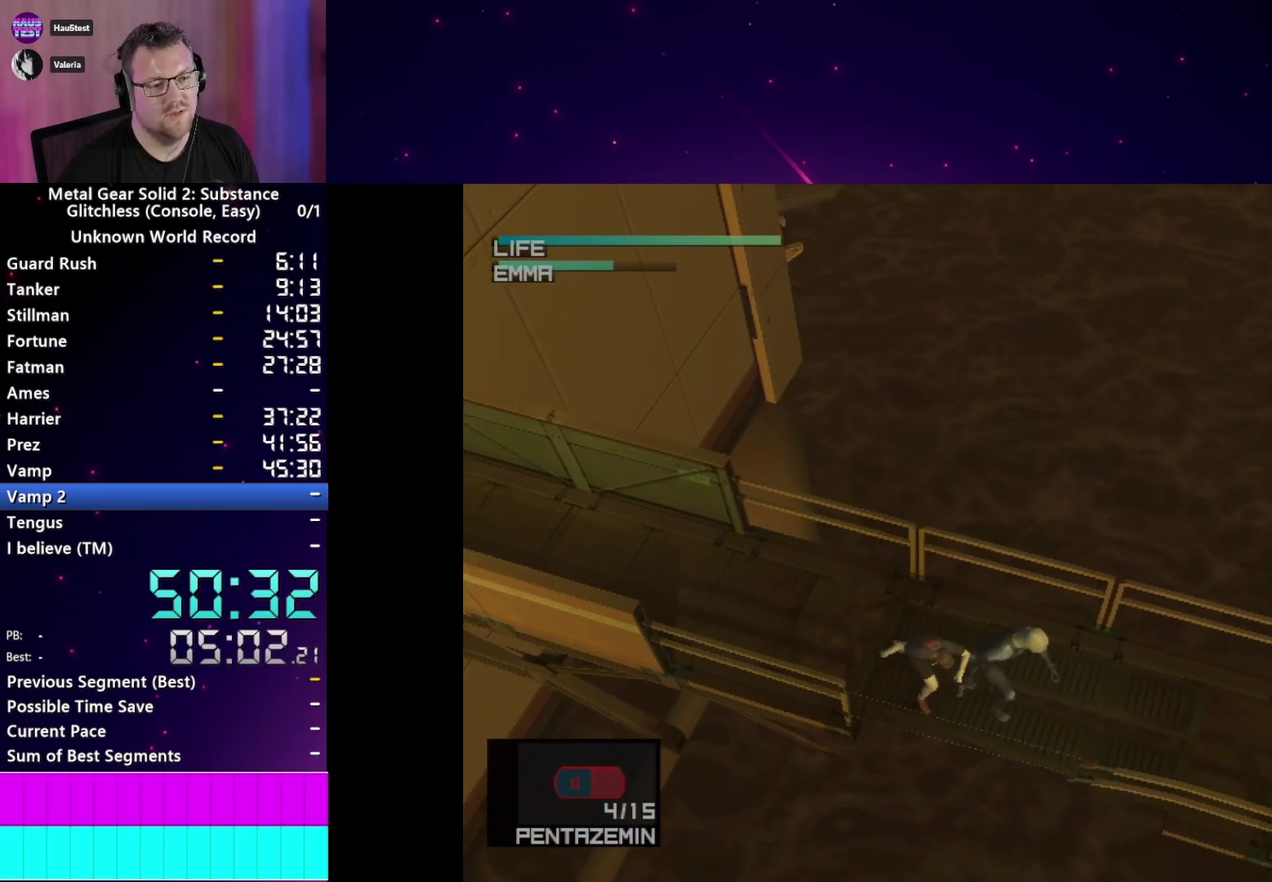
{"buttons": ["TRIANGLE"], "right_stick": "center", "events": []}
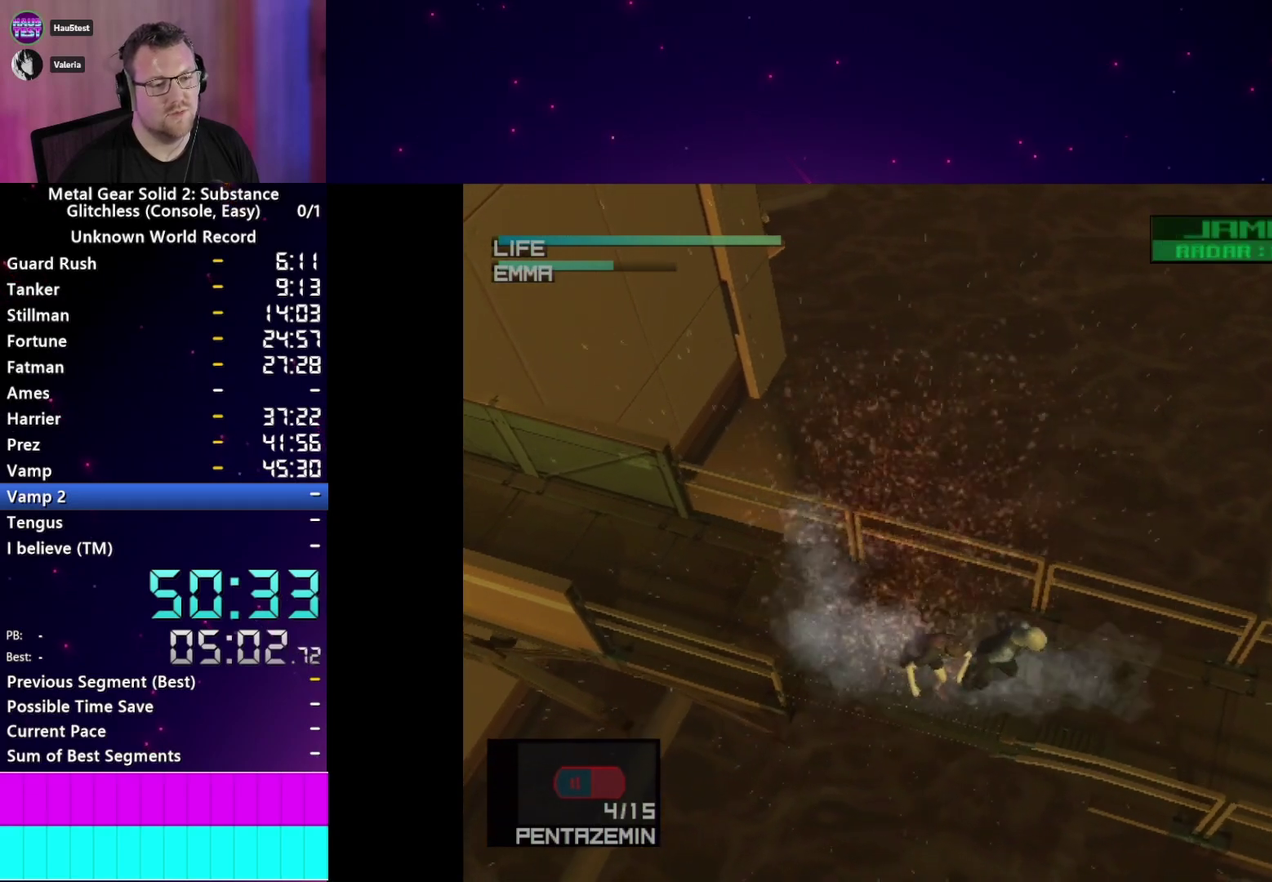
{"buttons": ["TRIANGLE"], "right_stick": "center", "events": []}
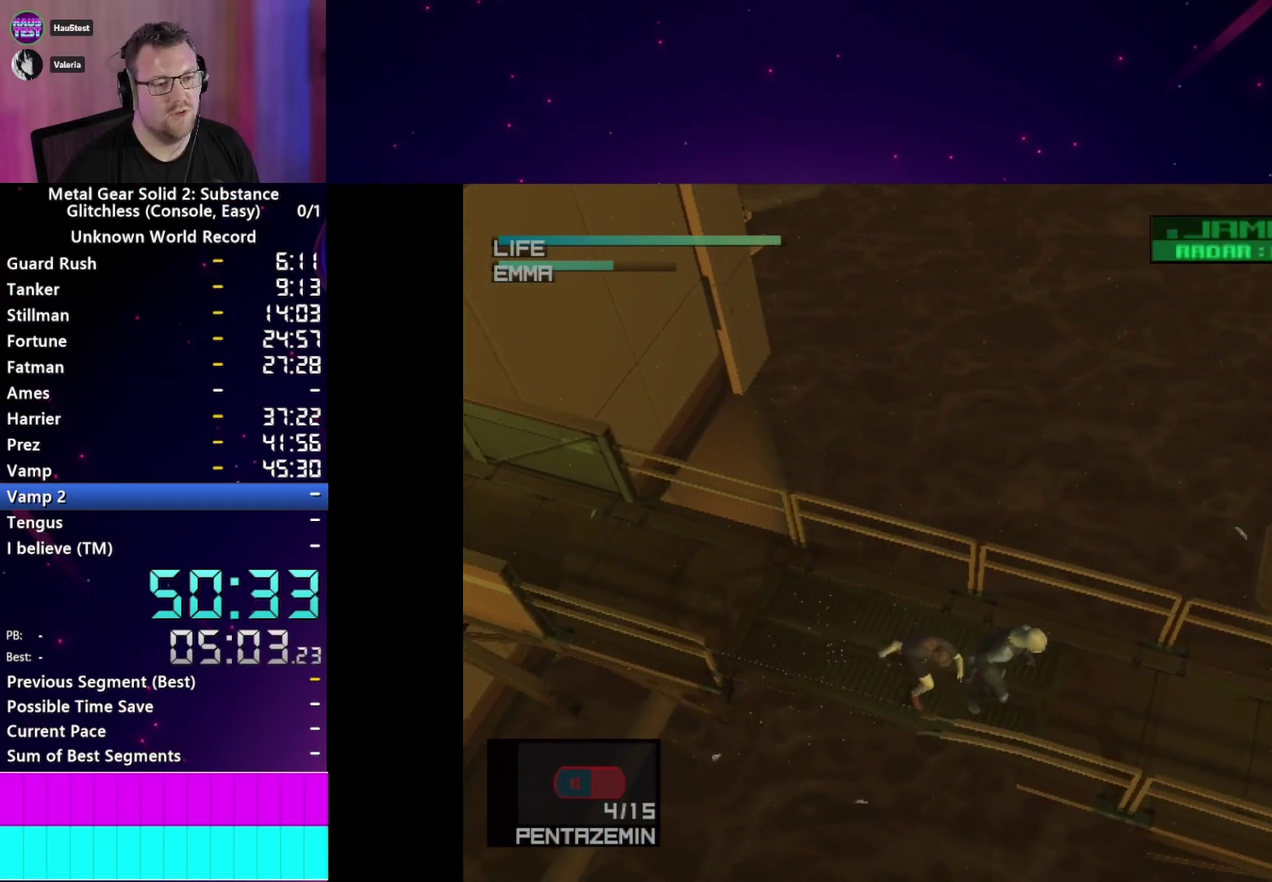
{"buttons": ["TRIANGLE"], "right_stick": "center", "events": []}
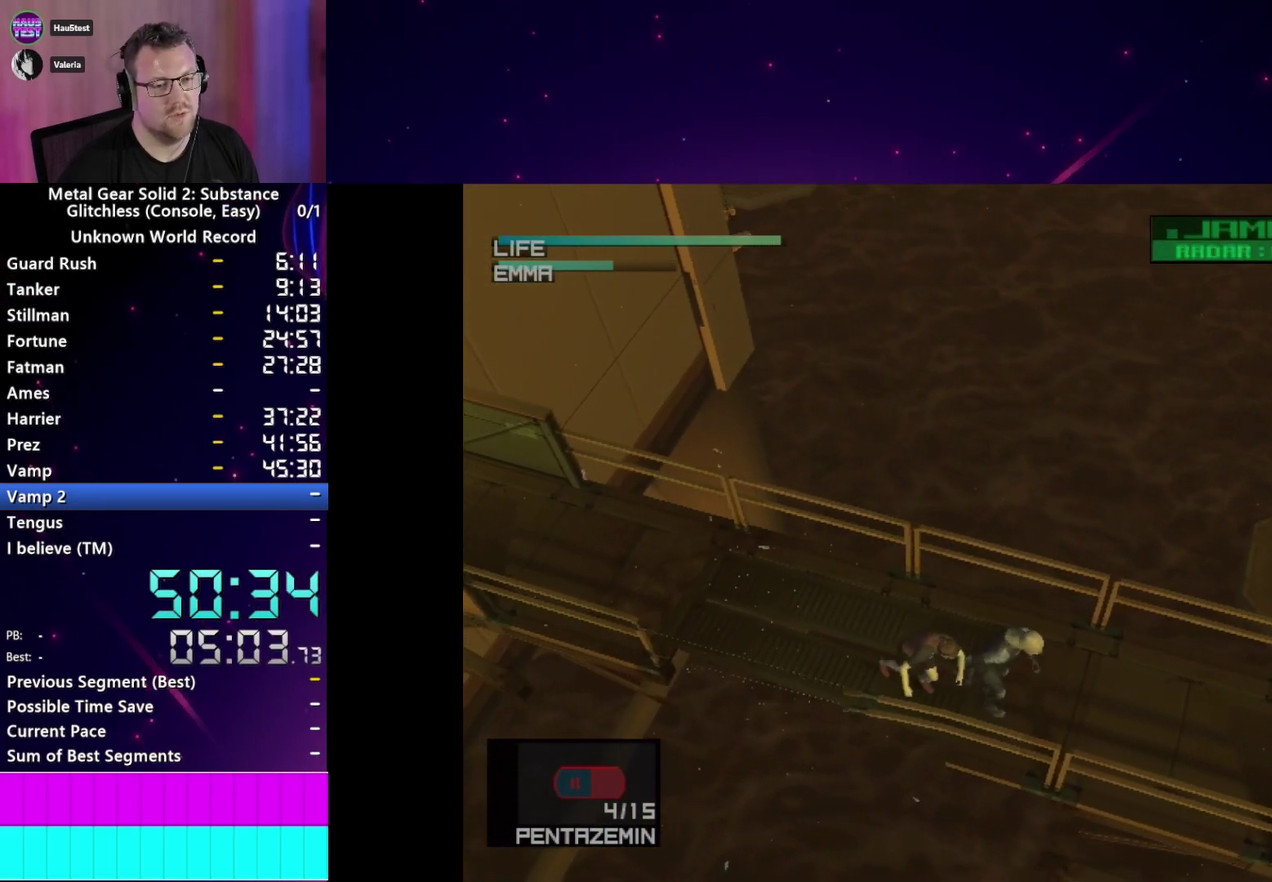
{"buttons": ["TRIANGLE"], "right_stick": "center", "events": []}
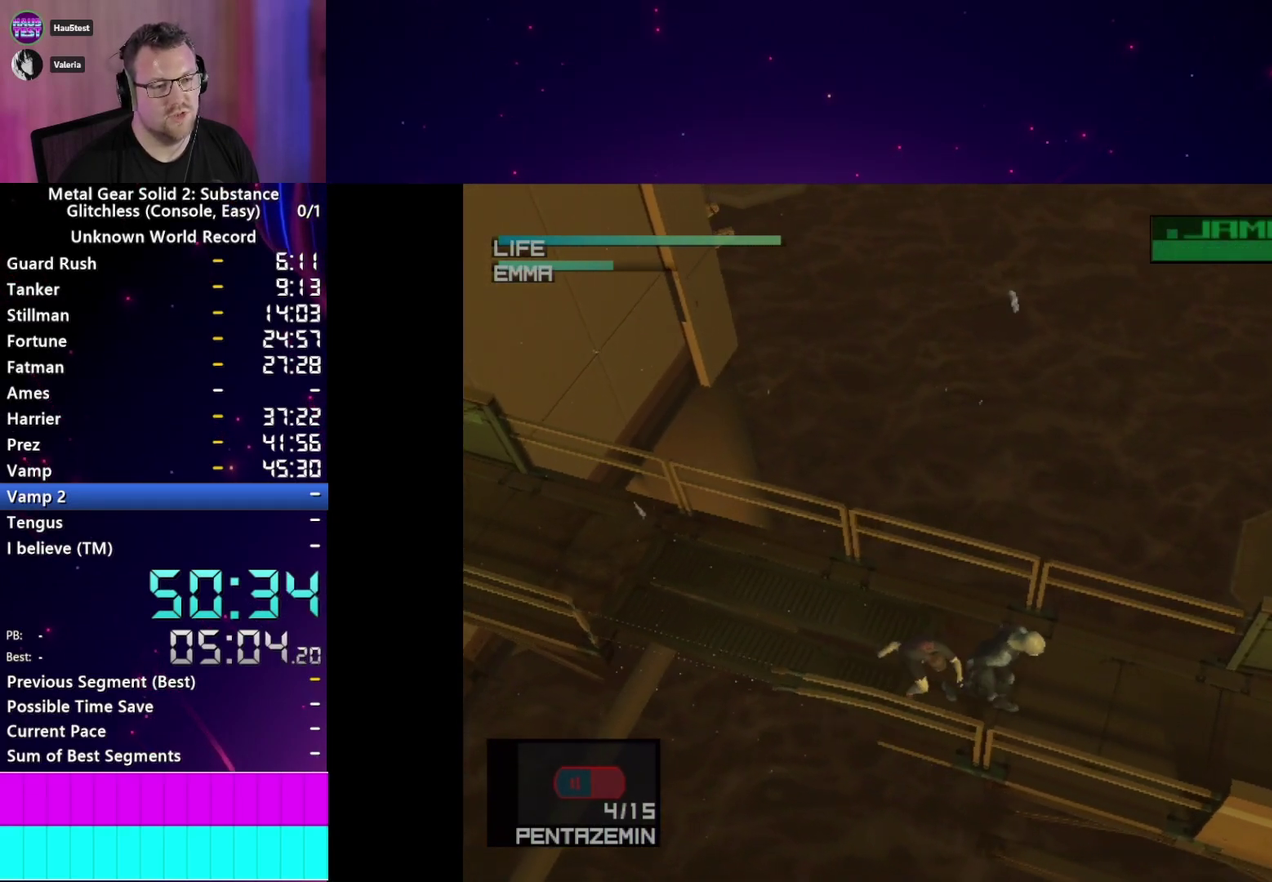
{"buttons": ["TRIANGLE"], "right_stick": "center", "events": []}
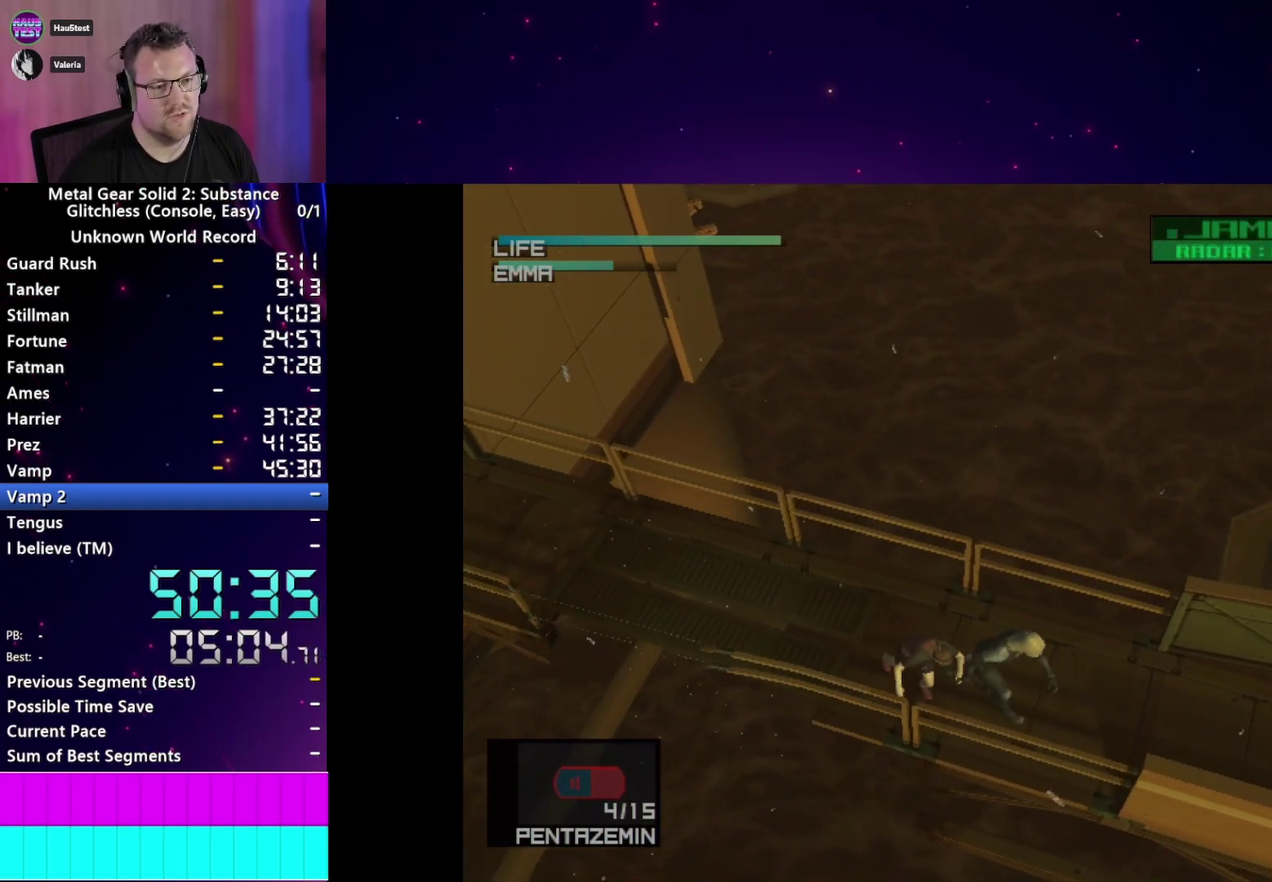
{"buttons": ["TRIANGLE"], "right_stick": "center", "events": []}
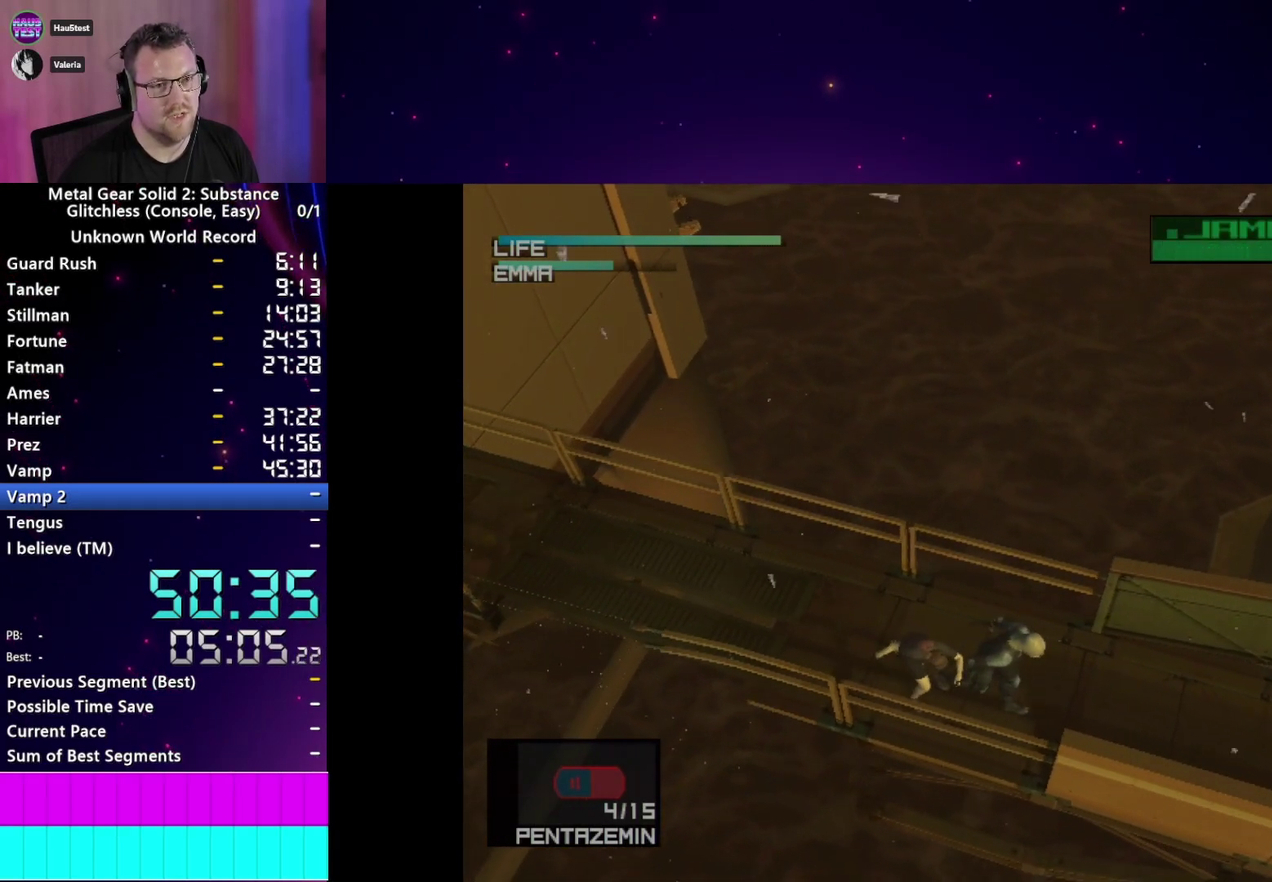
{"buttons": ["TRIANGLE"], "right_stick": "center", "events": []}
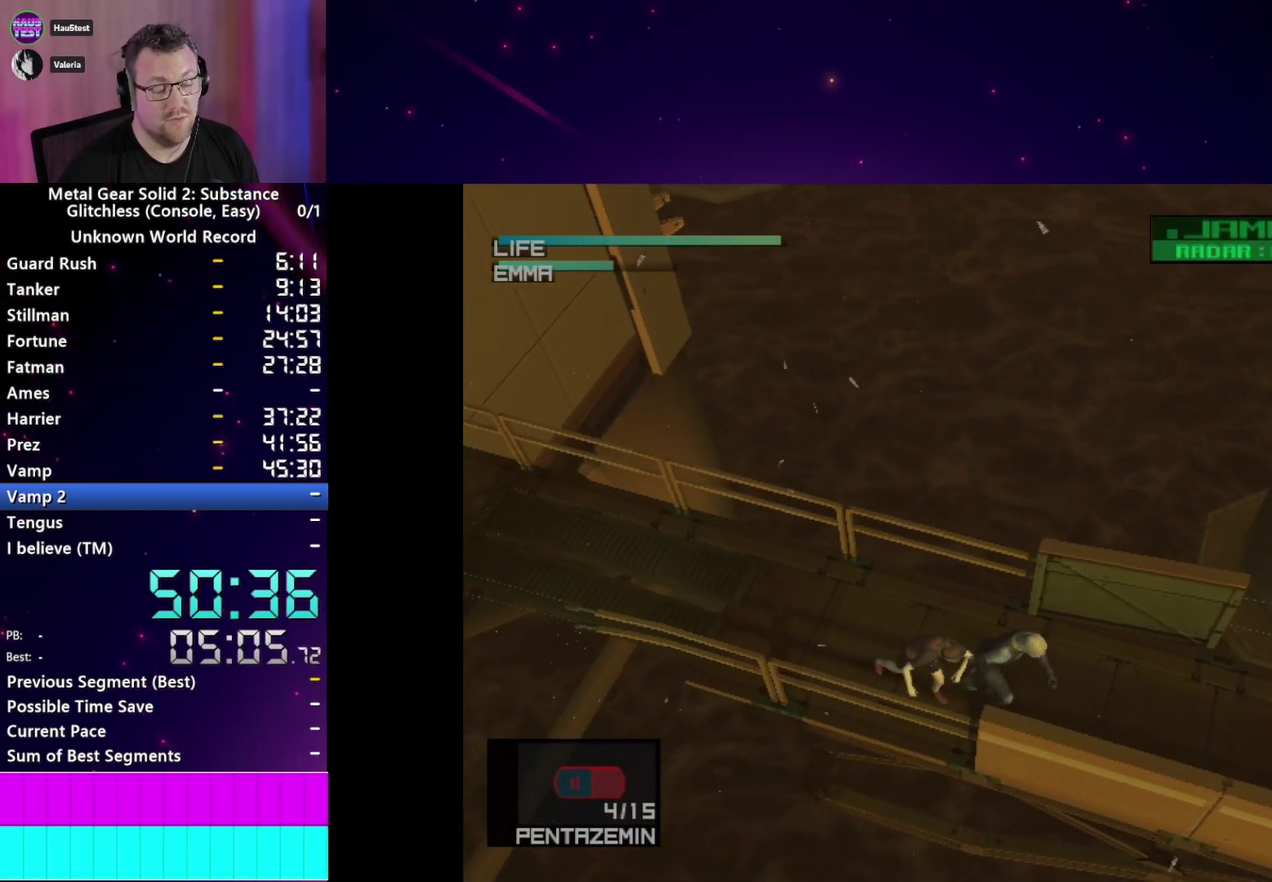
{"buttons": ["TRIANGLE"], "right_stick": "center", "events": []}
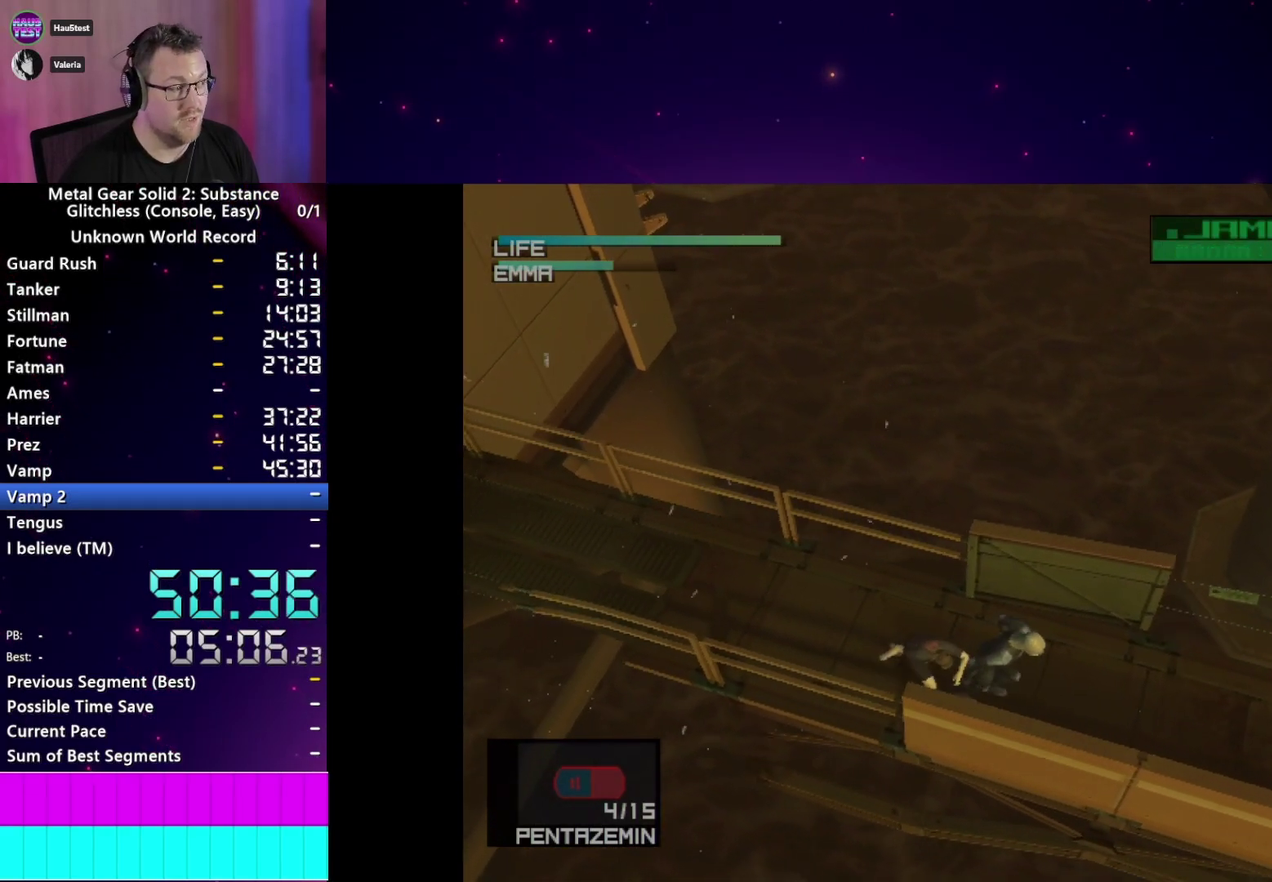
{"buttons": ["TRIANGLE"], "right_stick": "center", "events": []}
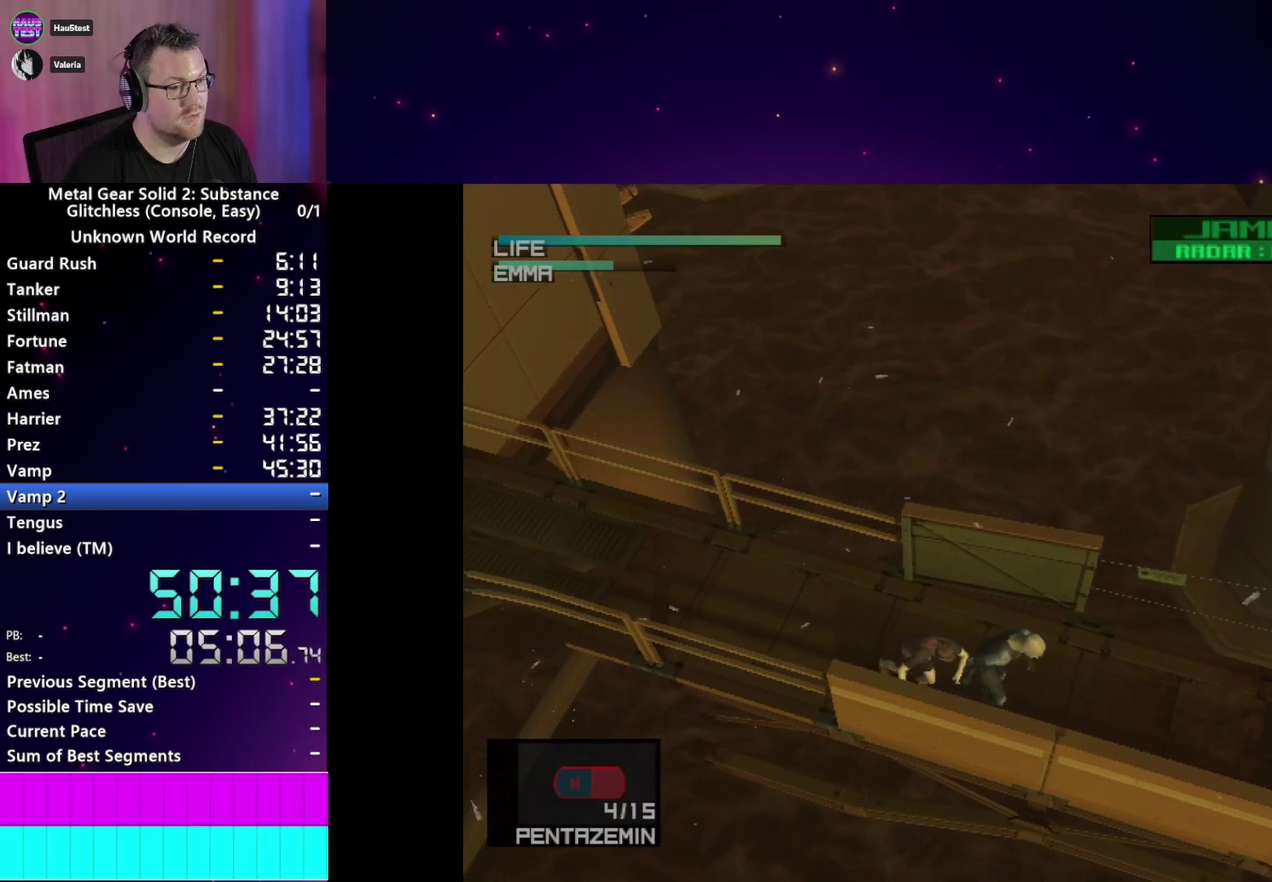
{"buttons": ["TRIANGLE"], "right_stick": "center", "events": []}
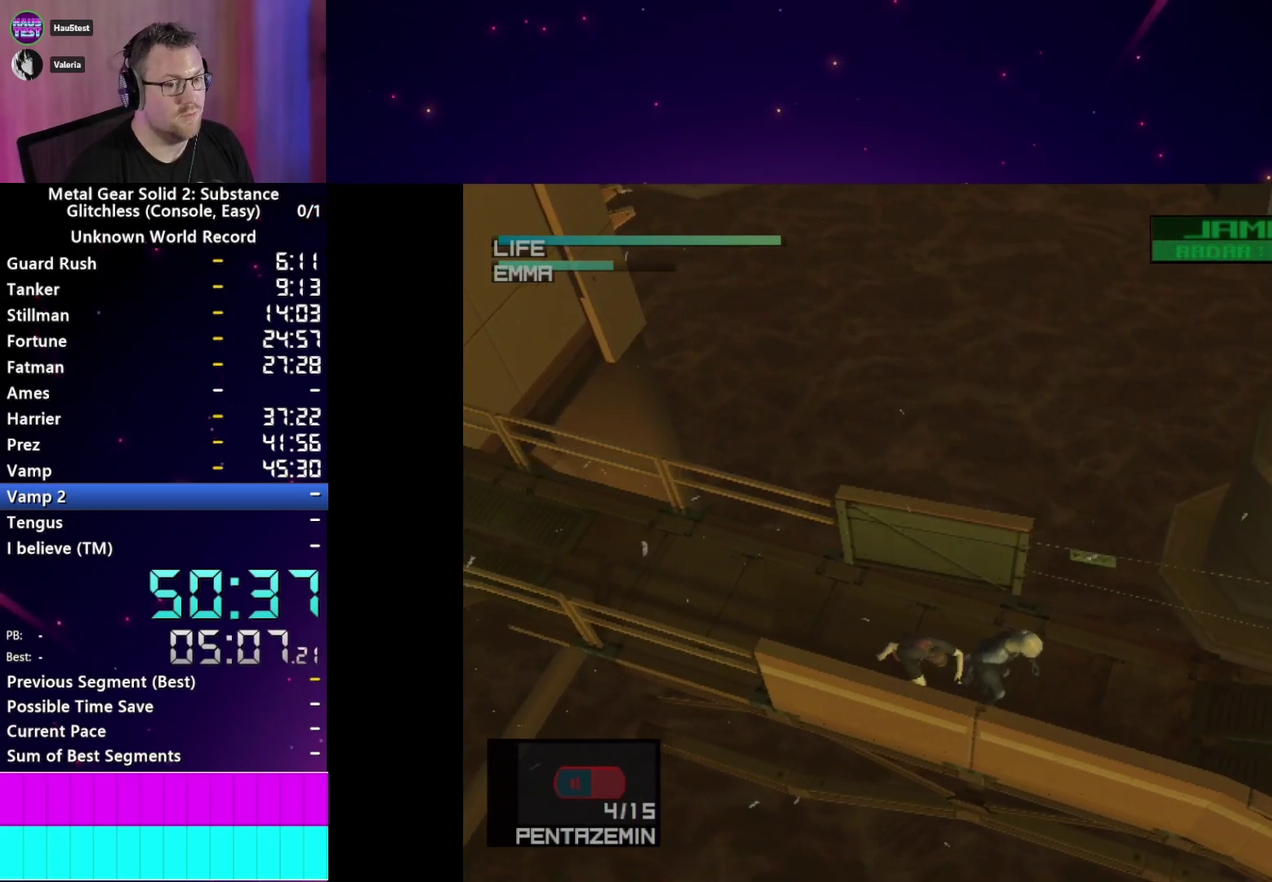
{"buttons": ["TRIANGLE"], "right_stick": "center", "events": []}
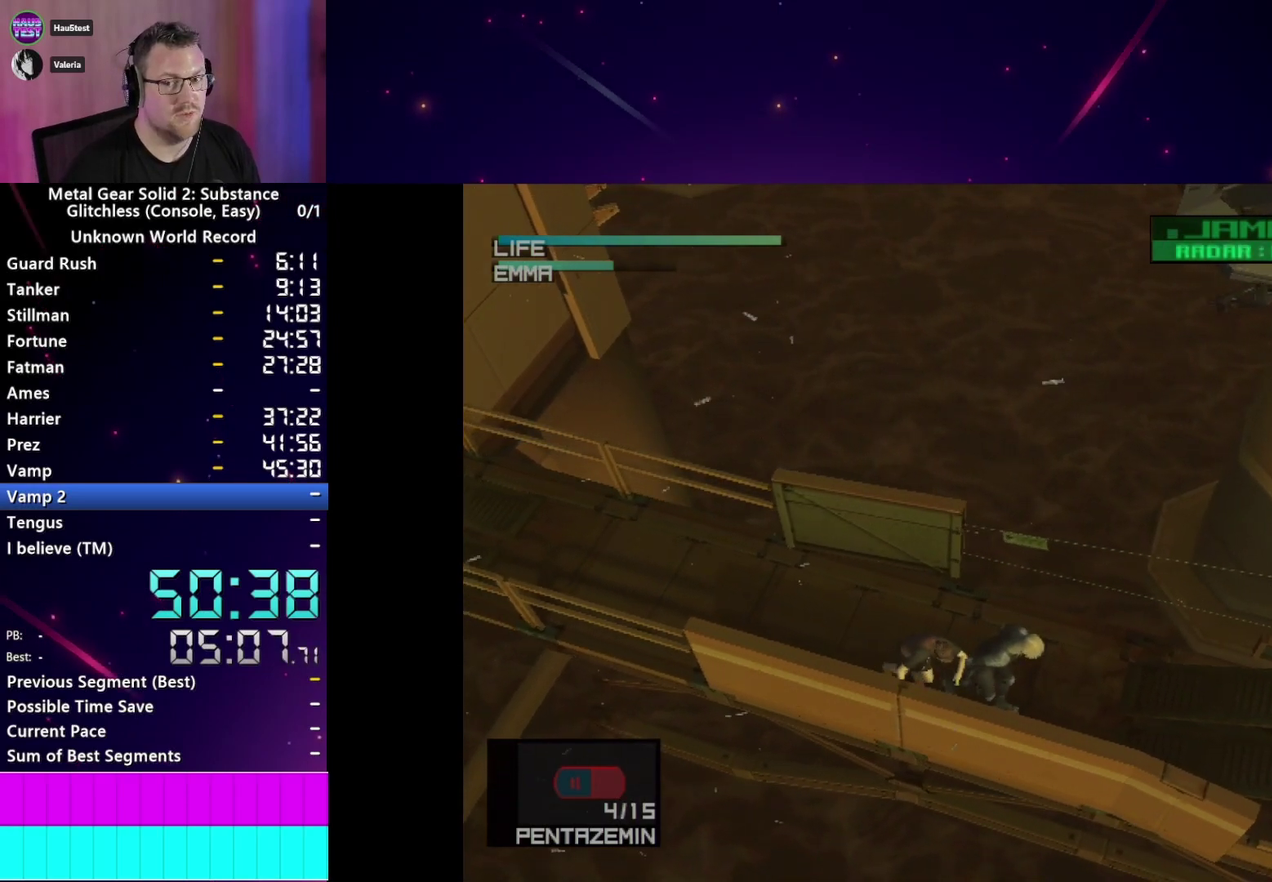
{"buttons": ["TRIANGLE"], "right_stick": "center", "events": []}
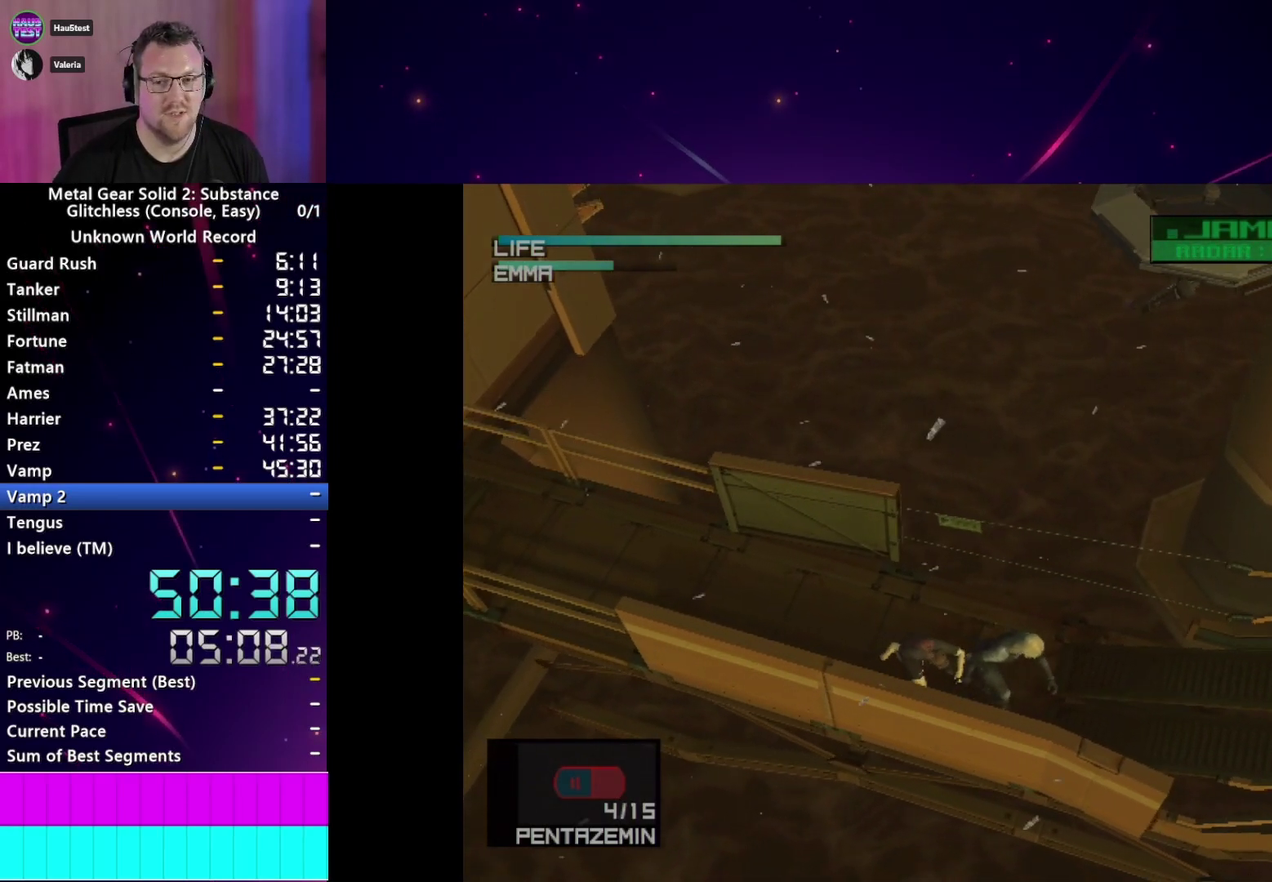
{"buttons": ["TRIANGLE"], "right_stick": "center", "events": []}
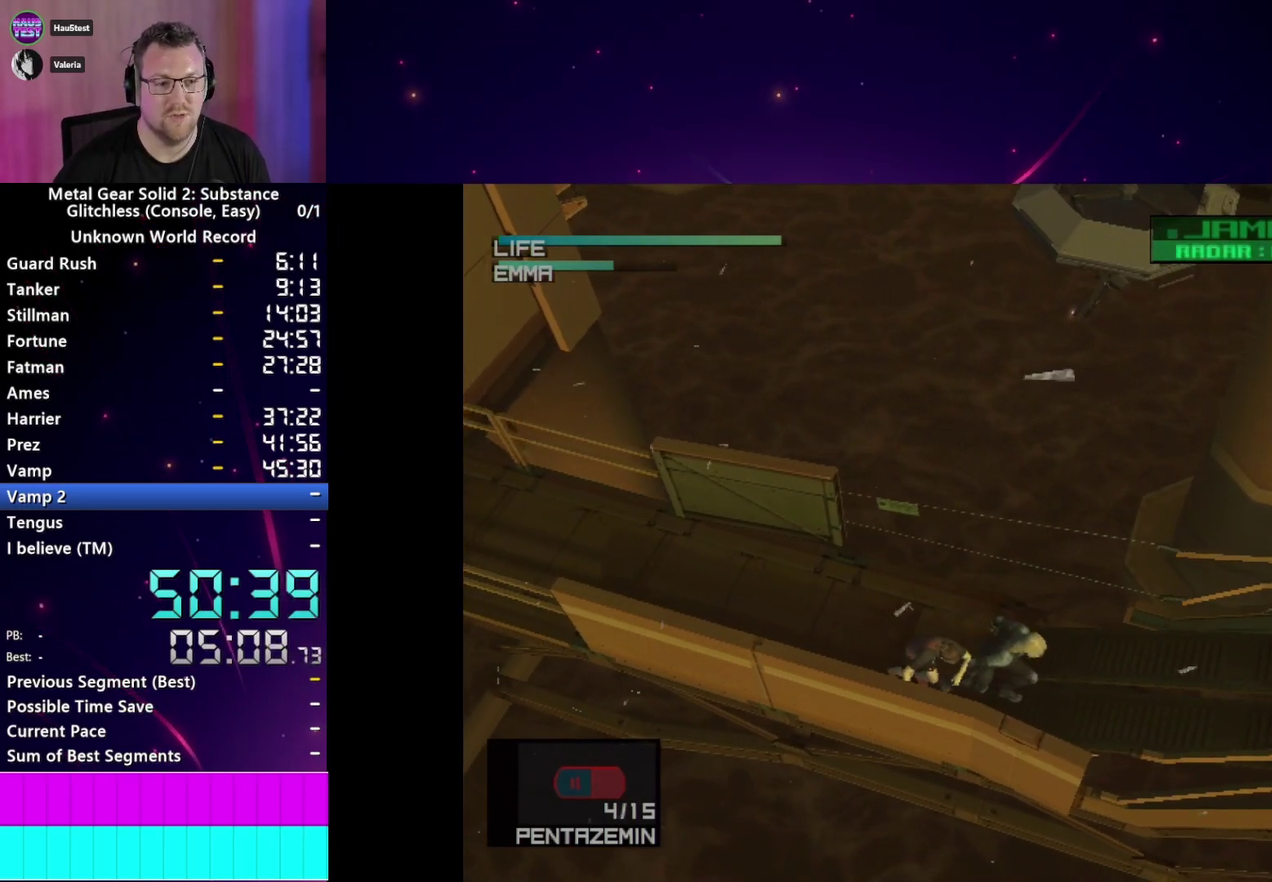
{"buttons": ["TRIANGLE"], "right_stick": "center"}
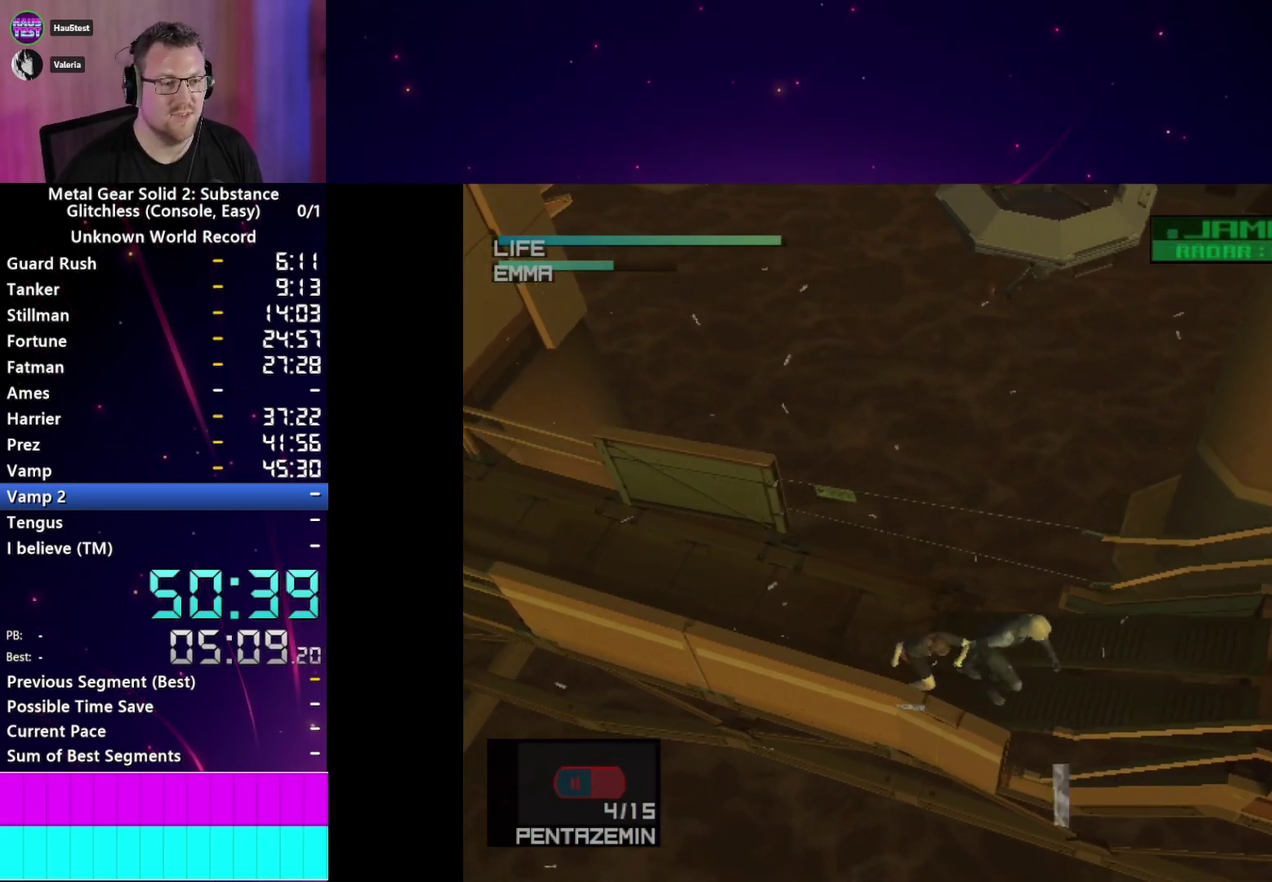
{"buttons": ["TRIANGLE"], "right_stick": "center"}
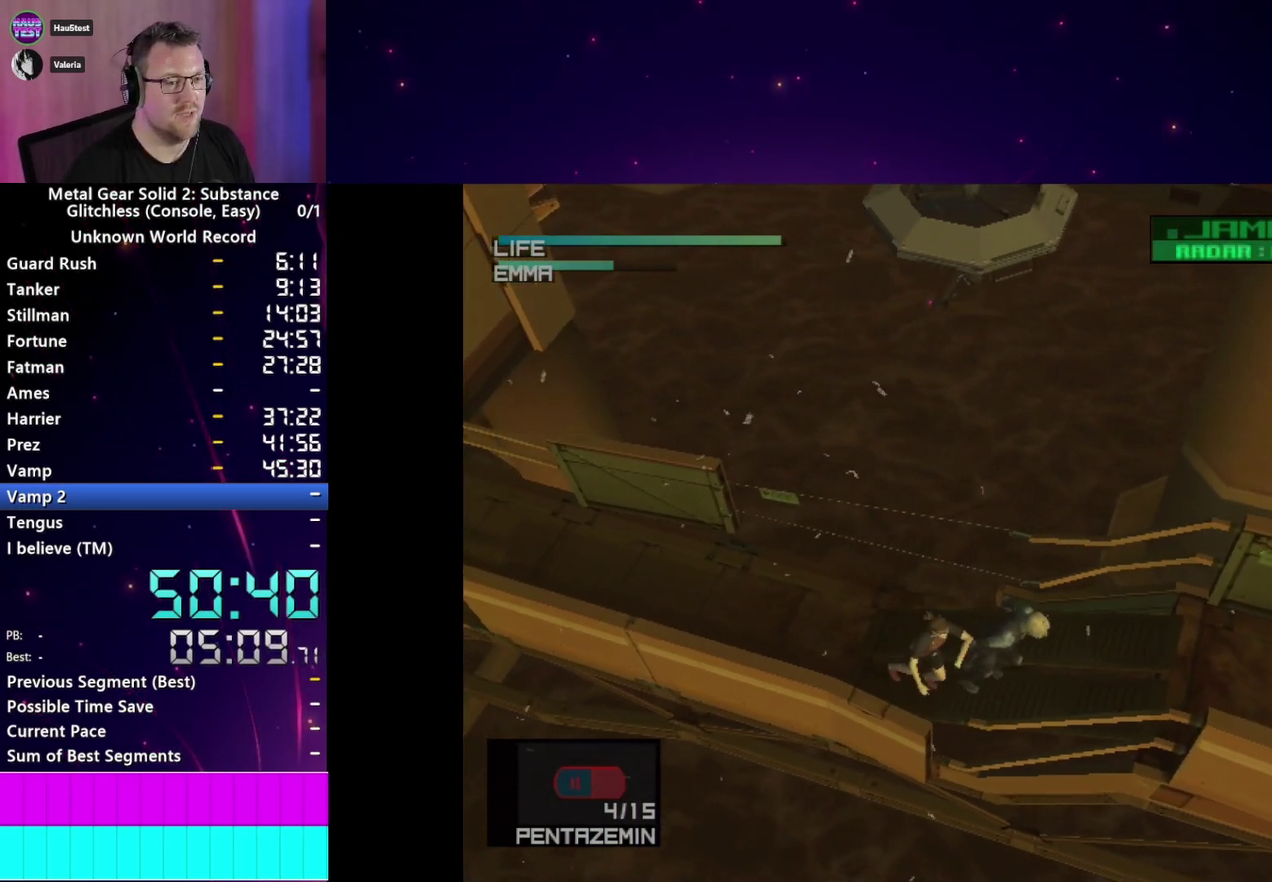
{"buttons": ["TRIANGLE"], "right_stick": "center", "events": []}